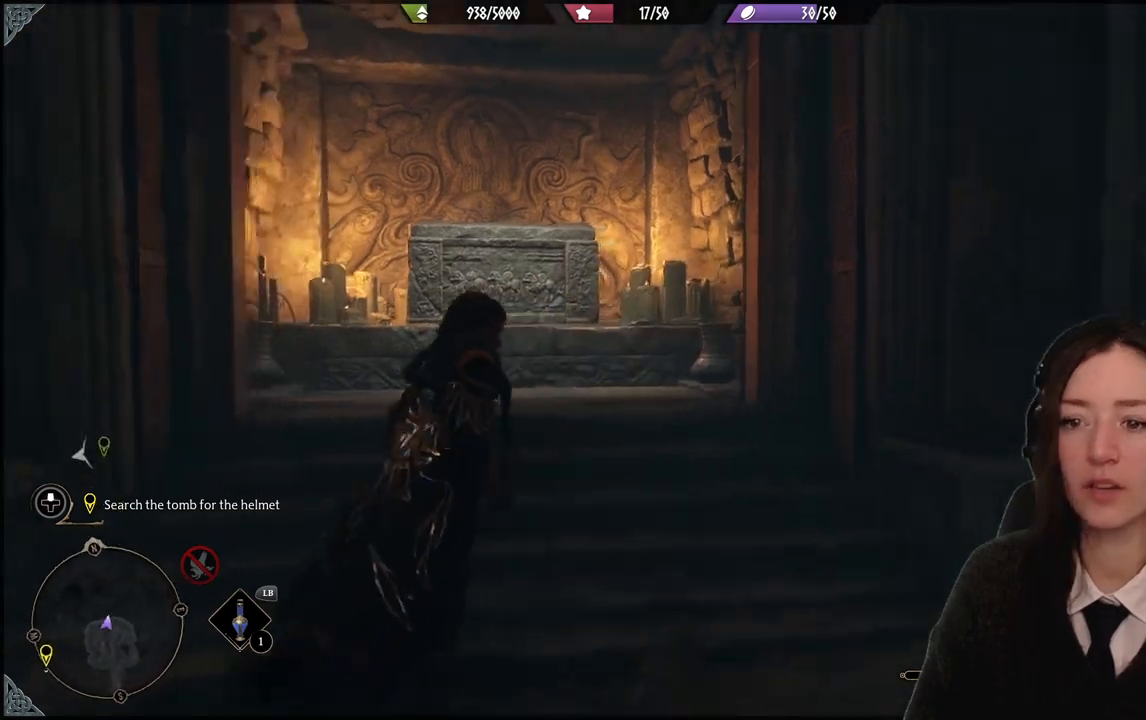
Gameplay with a controller (Xbox layout); each line is a JSON object with the inputs held at the frame after it. "events" lists button and stick changes between this image and that frame as [ms after this image, input, new state], when the widget could be followed in between. Not read: DPAD_DOWN L2 L3 R3.
{"buttons": [], "left_stick": "up-left", "right_stick": "center", "events": [[200, "right_stick", "down-left"], [467, "right_stick", "center"]]}
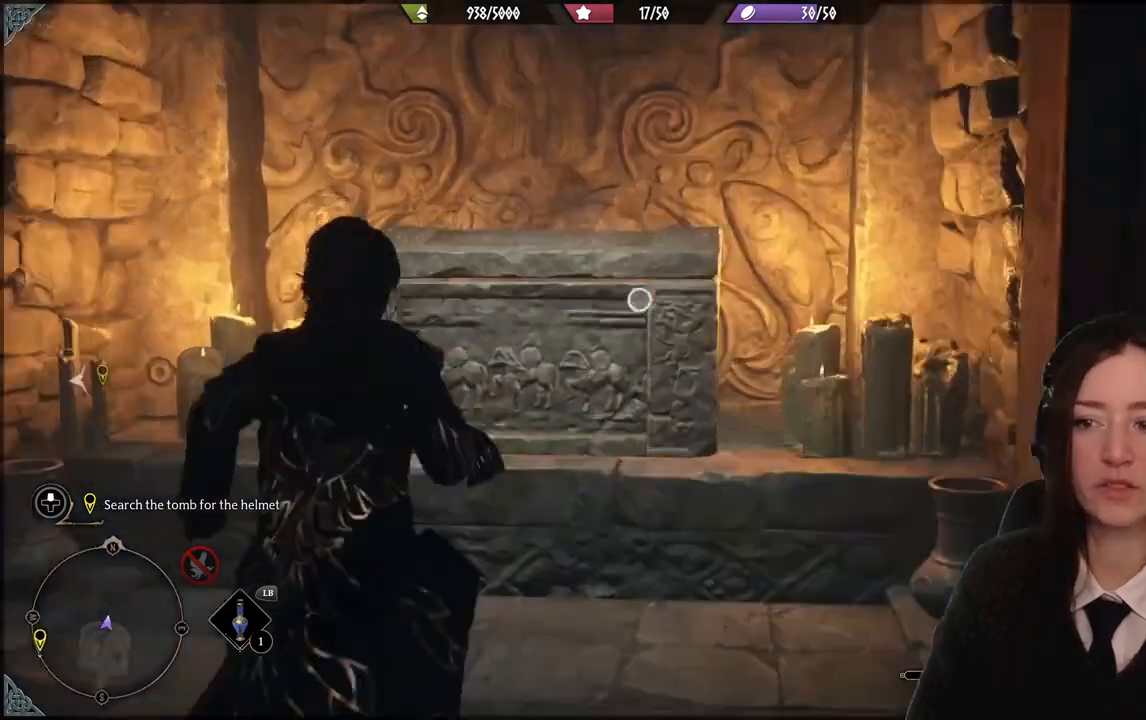
{"buttons": [], "left_stick": "center", "right_stick": "center", "events": [[233, "left_stick", "center"], [233, "right_stick", "down-left"], [400, "right_stick", "center"]]}
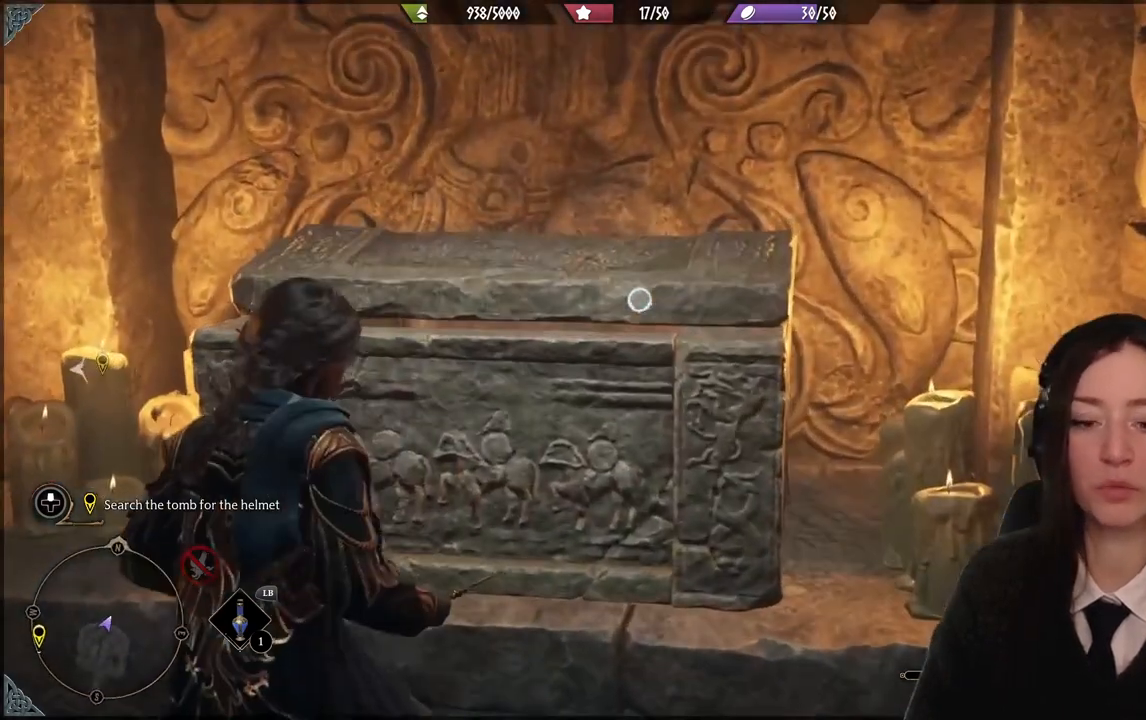
{"buttons": [], "left_stick": "center", "right_stick": "center"}
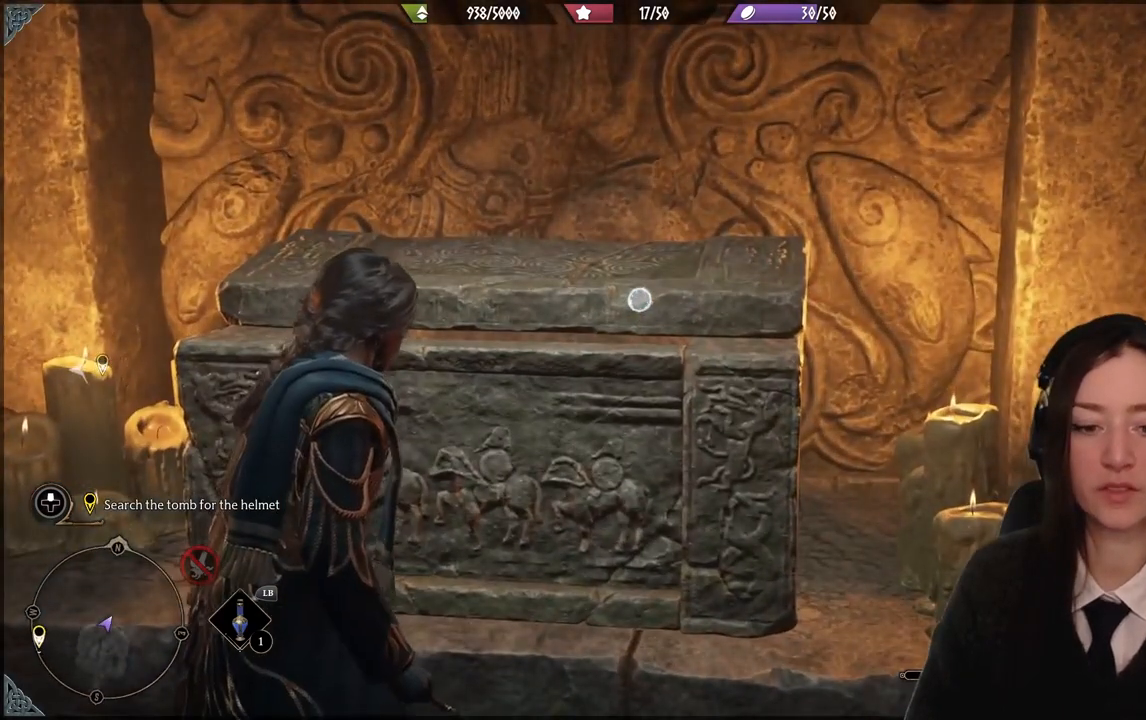
{"buttons": [], "left_stick": "center", "right_stick": "center"}
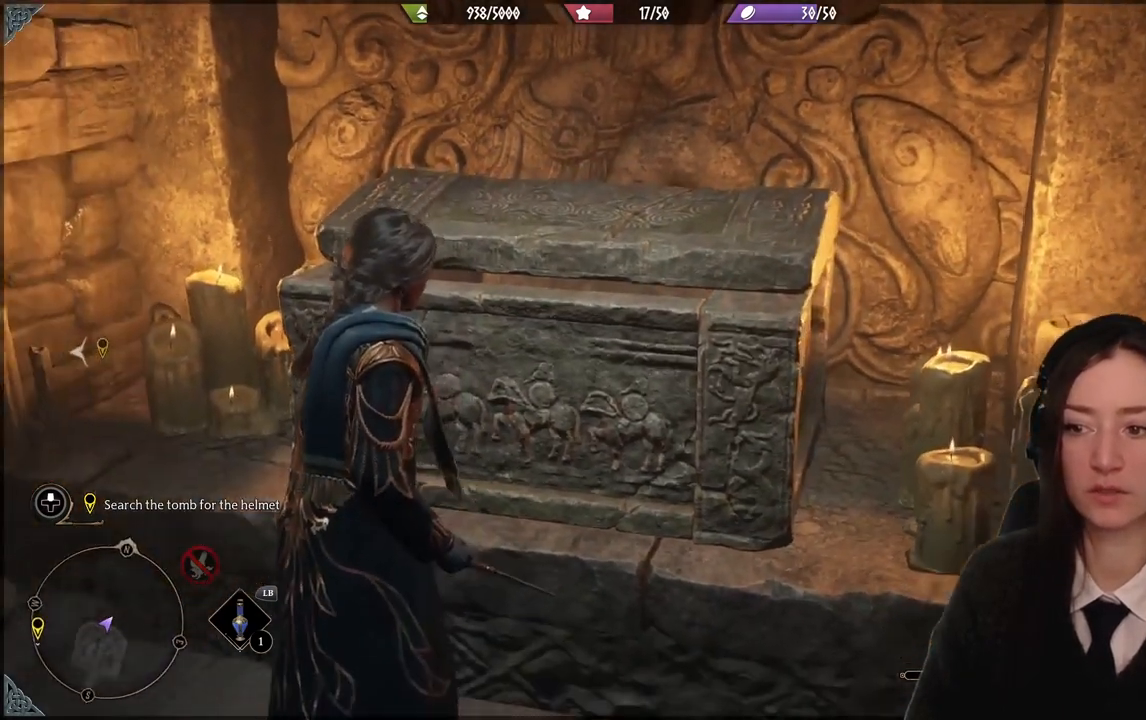
{"buttons": [], "left_stick": "center", "right_stick": "center", "events": []}
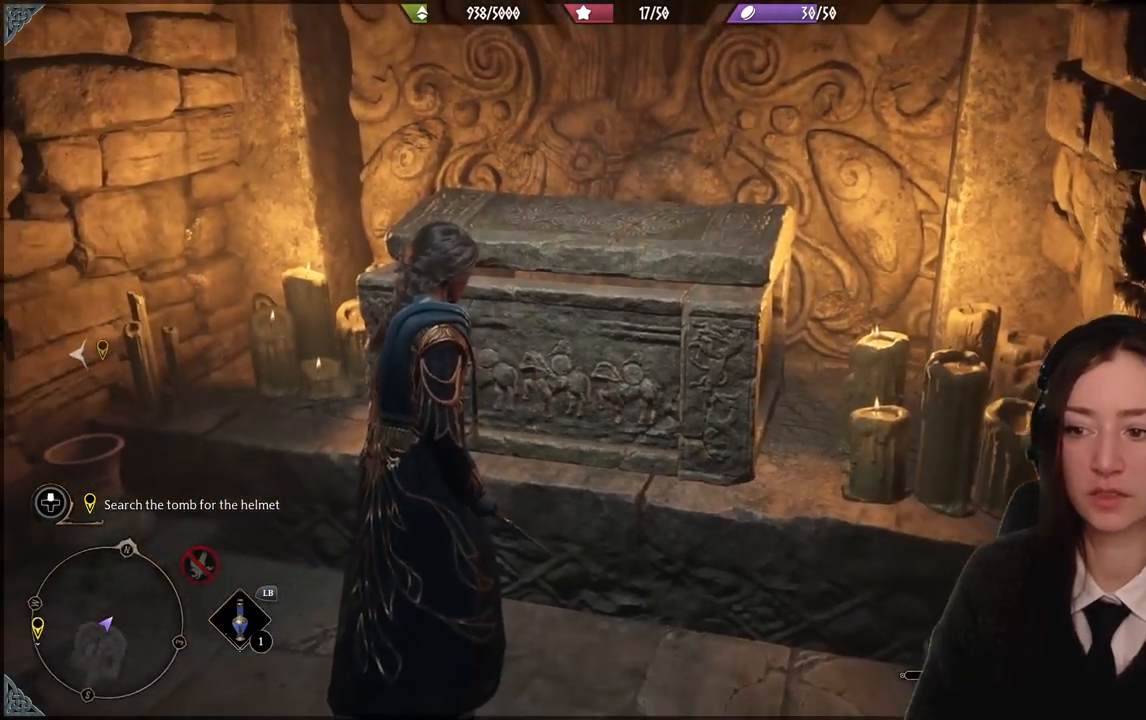
{"buttons": [], "left_stick": "down-left", "right_stick": "left", "events": [[100, "left_stick", "down-left"], [100, "right_stick", "left"]]}
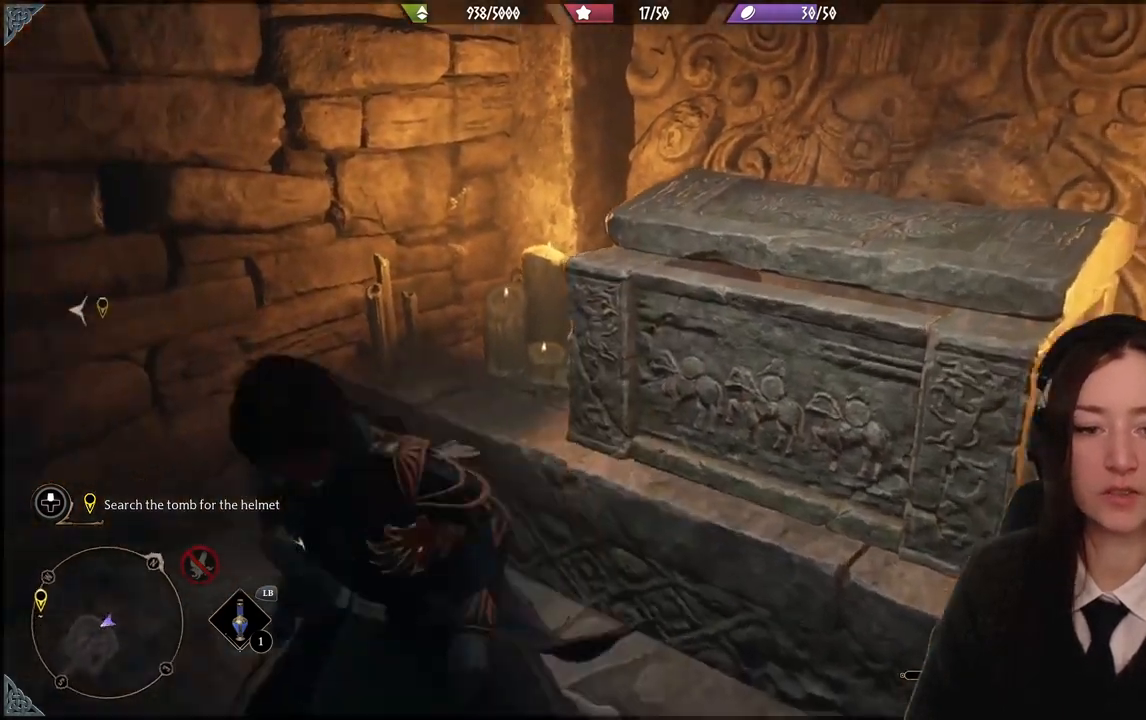
{"buttons": [], "left_stick": "up-left", "right_stick": "left", "events": [[100, "left_stick", "left"], [400, "left_stick", "up-left"]]}
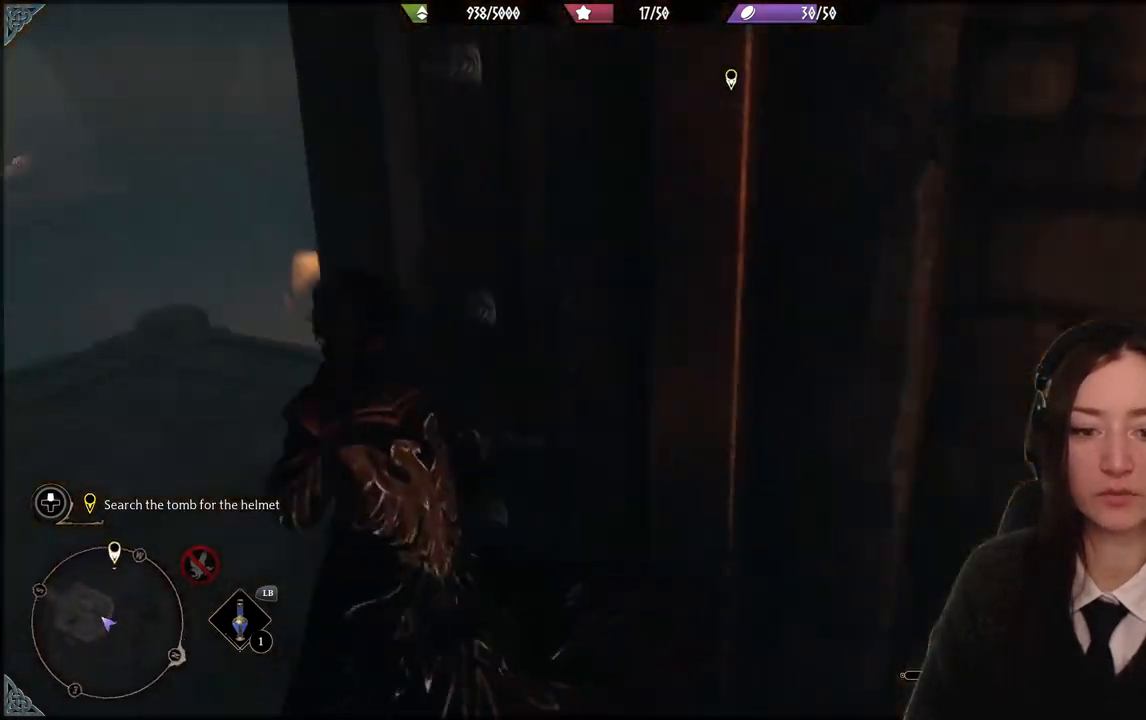
{"buttons": [], "left_stick": "up-left", "right_stick": "right", "events": [[66, "right_stick", "center"], [500, "right_stick", "right"]]}
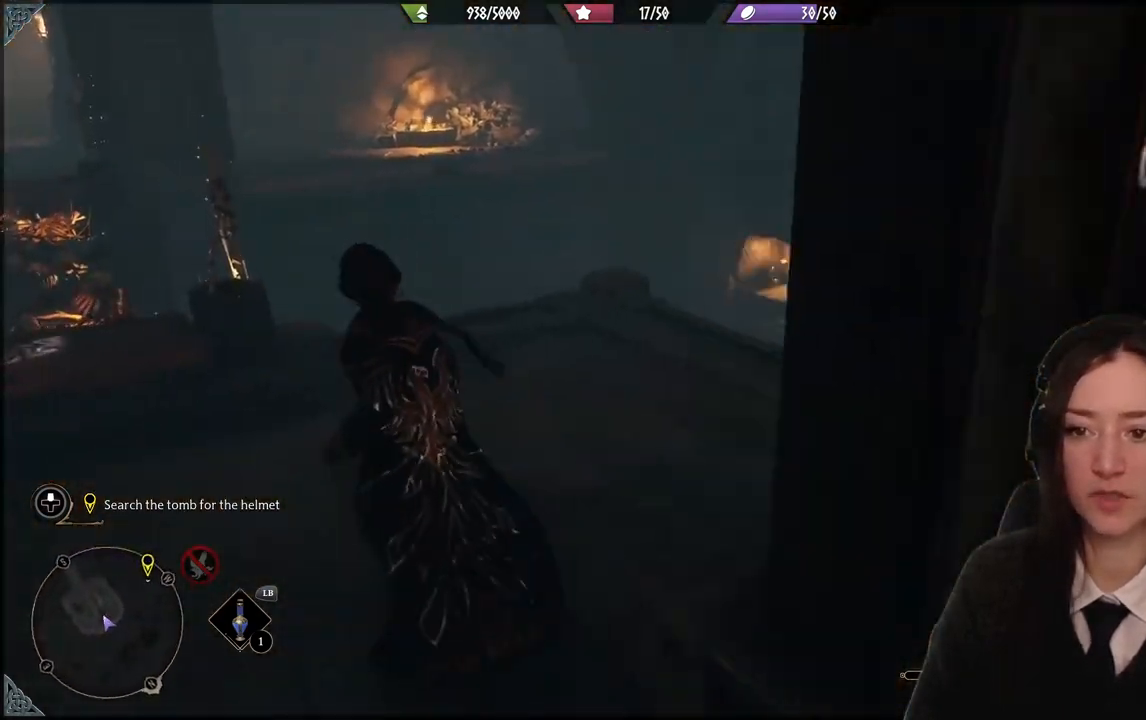
{"buttons": [], "left_stick": "center", "right_stick": "center", "events": [[200, "left_stick", "center"], [234, "right_stick", "center"]]}
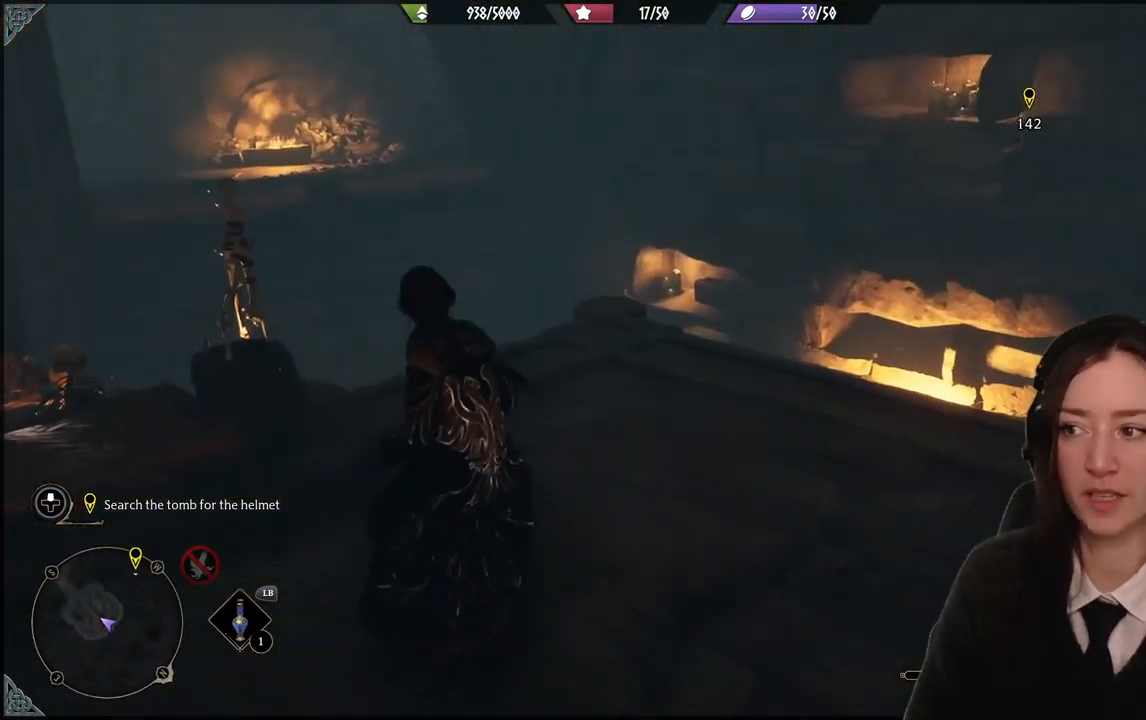
{"buttons": [], "left_stick": "down-left", "right_stick": "left", "events": [[333, "right_stick", "down-left"], [400, "left_stick", "down-left"], [467, "right_stick", "left"]]}